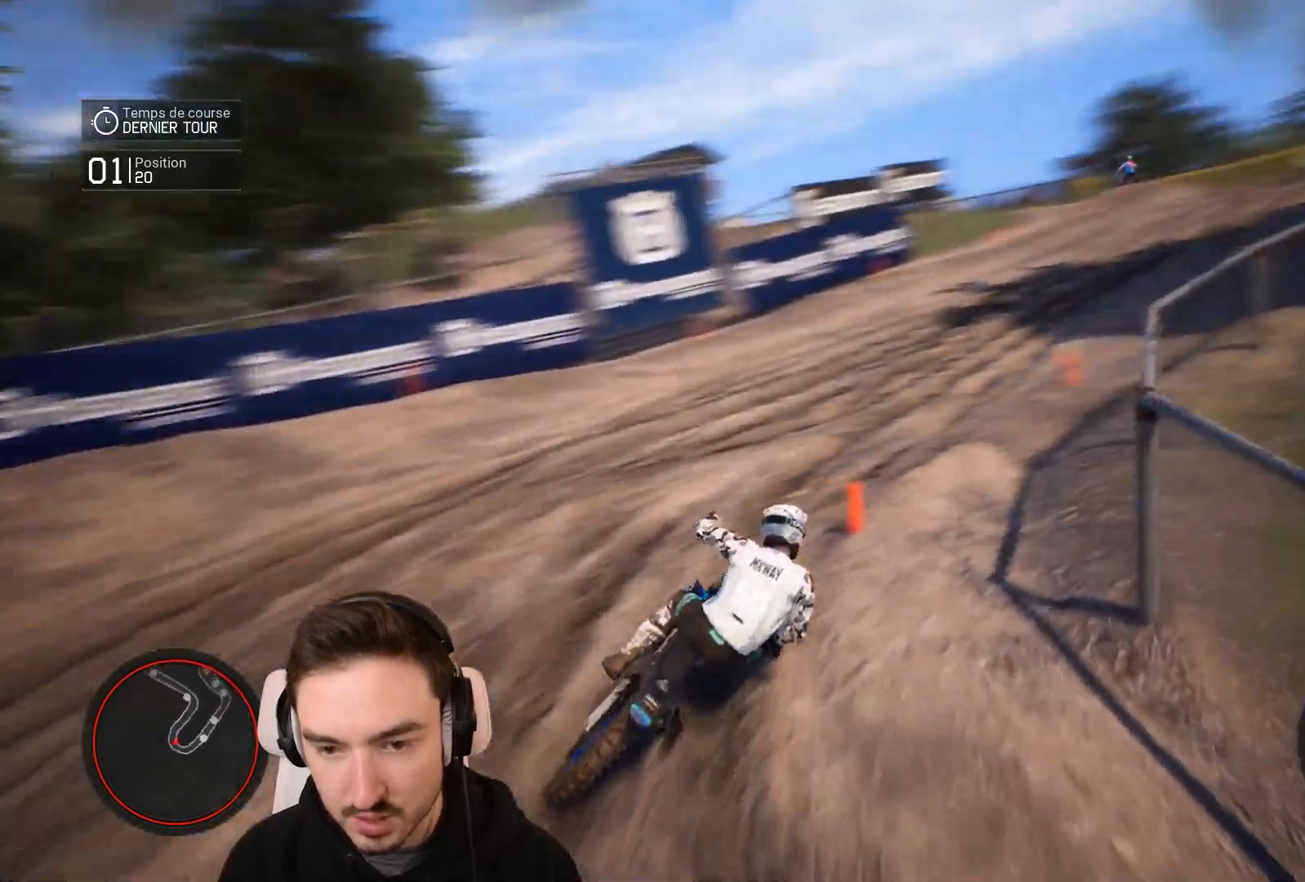
Gameplay with a controller (Xbox layout); each line is a JSON object with the inputs held at the frame after it. "events" lists button and stick changes between this image and that frame as [ms after this image, input, new state], when the widget could be followed in between. Not read: L3 R3.
{"buttons": ["R2"], "left_stick": "right", "right_stick": "center", "events": []}
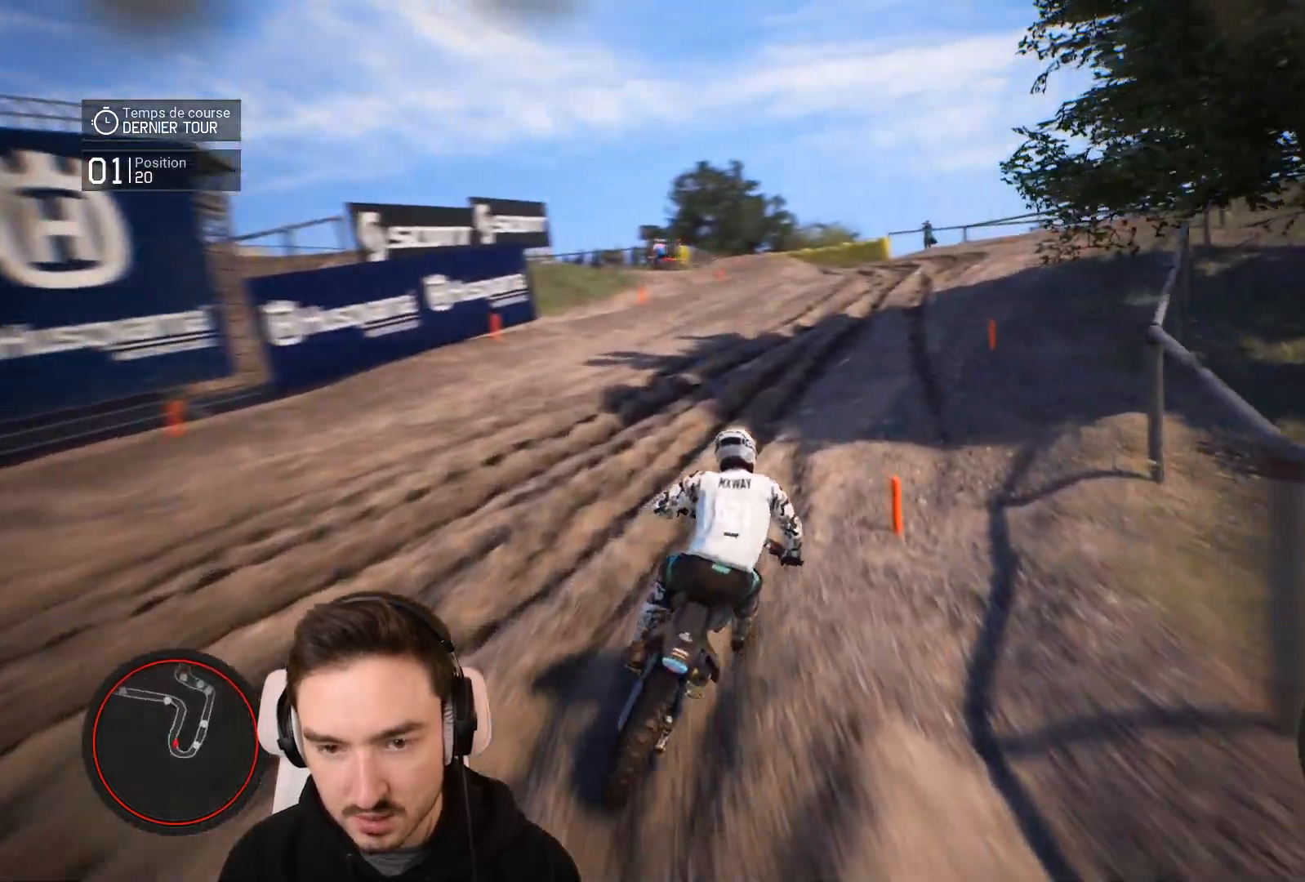
{"buttons": ["R2"], "left_stick": "left", "right_stick": "center", "events": [[350, "left_stick", "center"], [500, "left_stick", "left"]]}
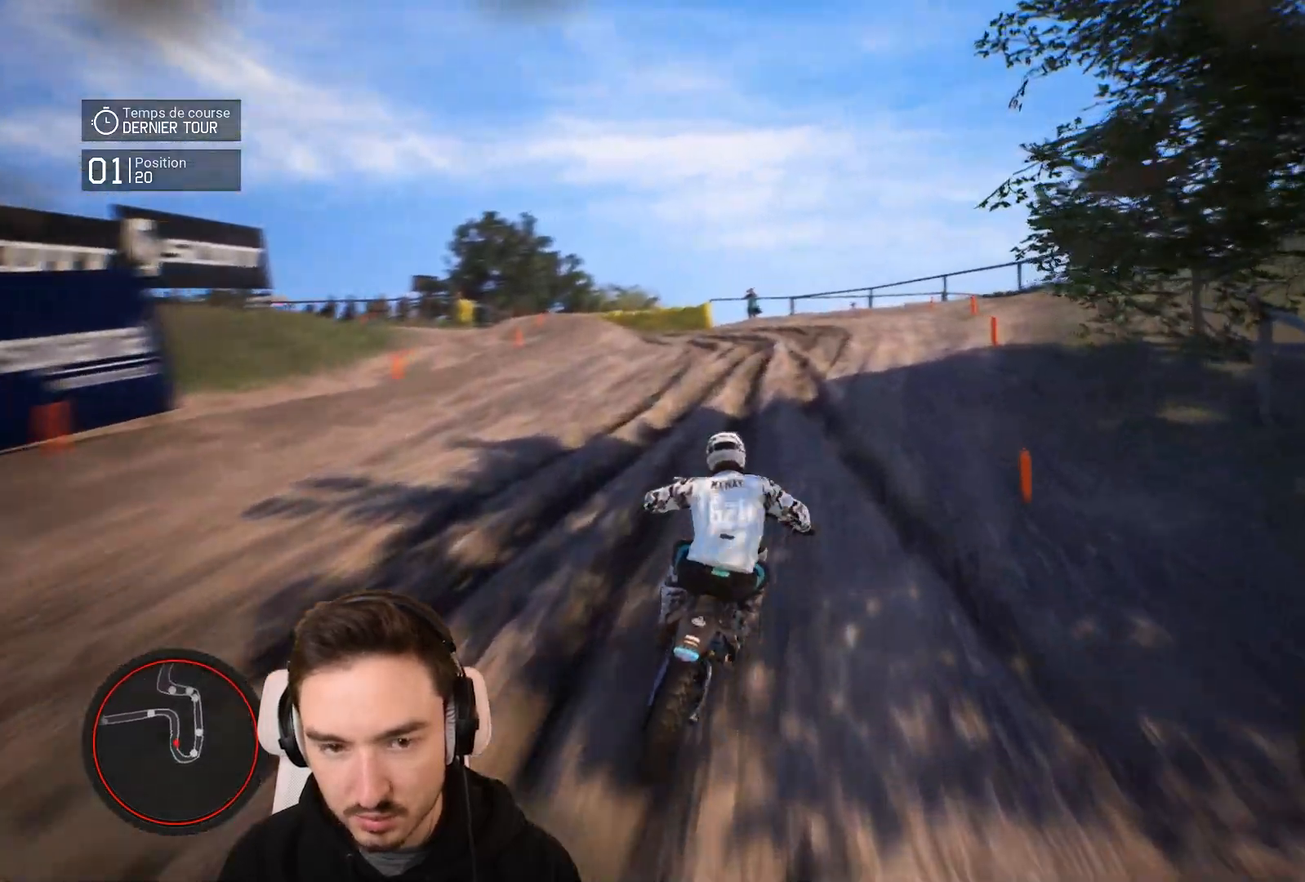
{"buttons": [], "left_stick": "left", "right_stick": "center", "events": [[483, "R2", "up"]]}
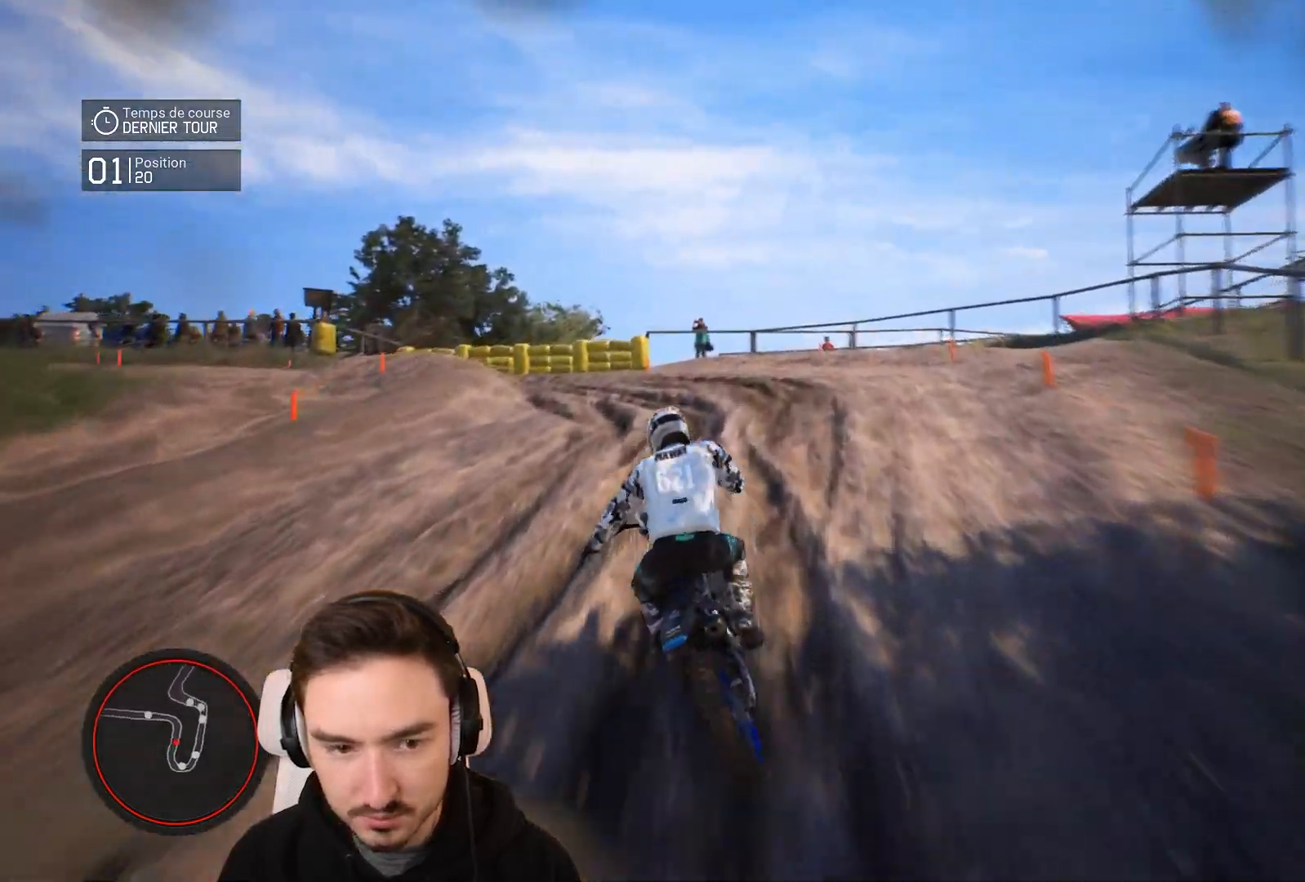
{"buttons": [], "left_stick": "left", "right_stick": "center", "events": [[133, "R2", "down"], [250, "R2", "up"], [400, "R2", "down"], [500, "R2", "up"]]}
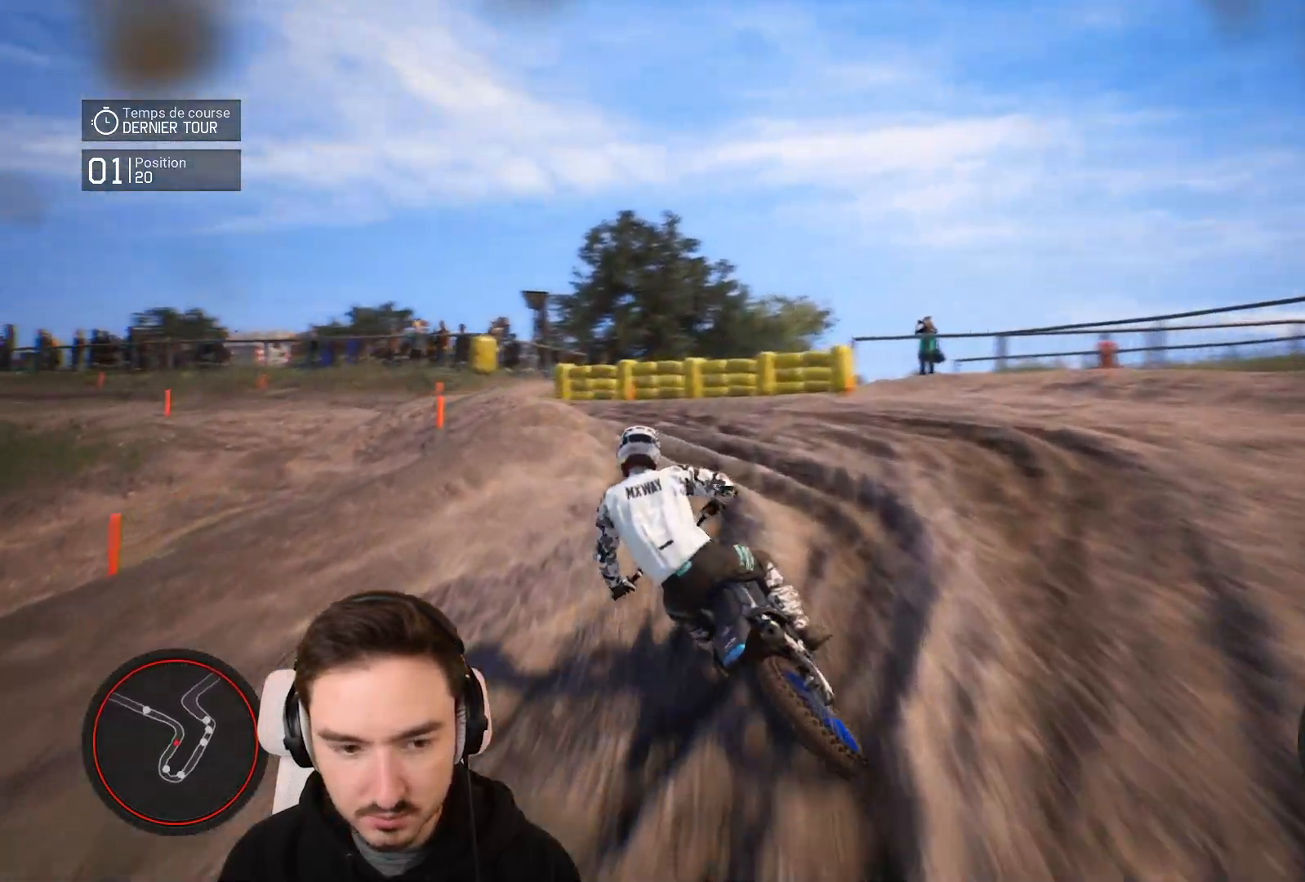
{"buttons": [], "left_stick": "left", "right_stick": "center", "events": [[50, "R2", "down"], [100, "left_stick", "center"], [183, "left_stick", "right"], [250, "left_stick", "center"], [300, "left_stick", "left"], [333, "R2", "up"]]}
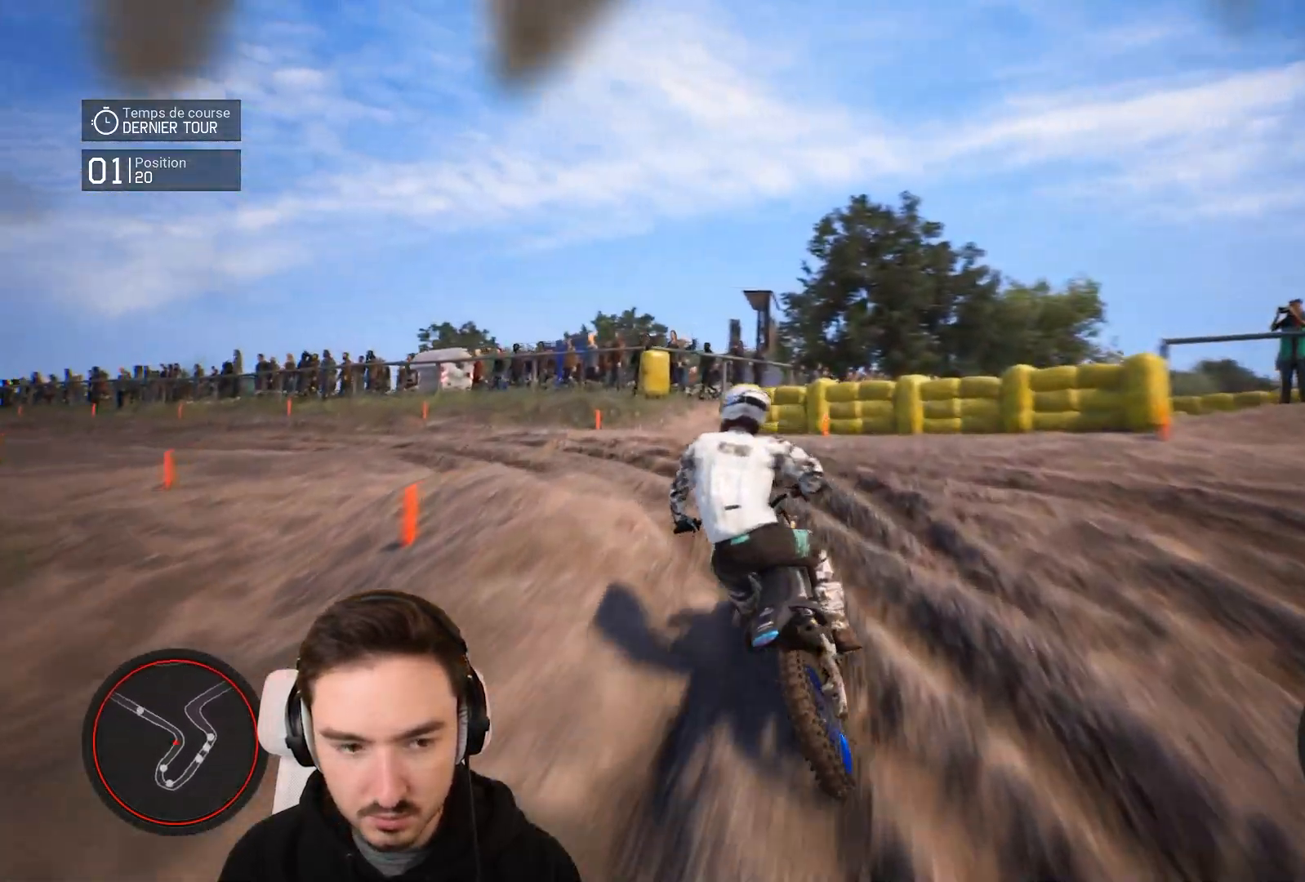
{"buttons": ["R2"], "left_stick": "left", "right_stick": "center", "events": [[417, "R2", "down"]]}
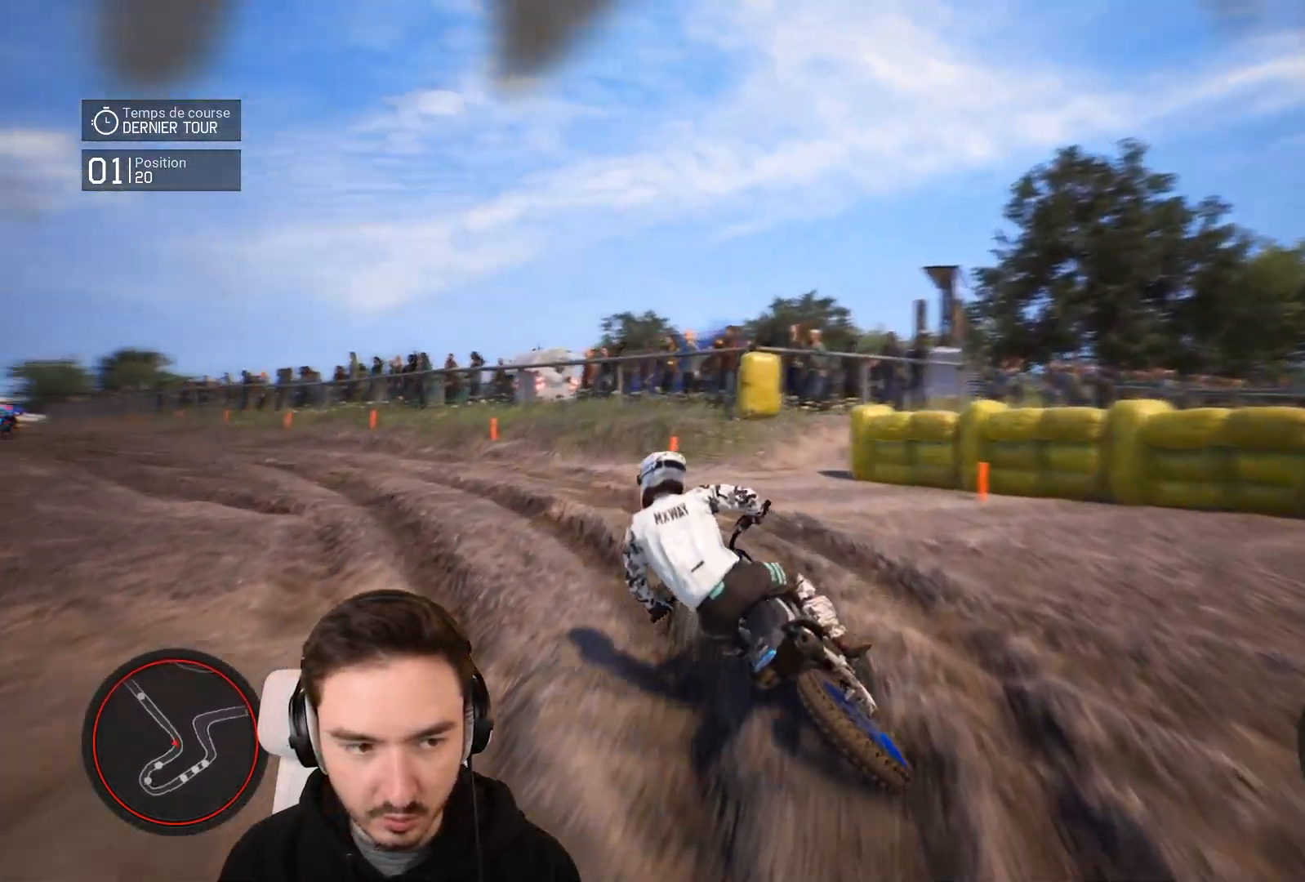
{"buttons": ["R2"], "left_stick": "down-left", "right_stick": "center", "events": [[333, "left_stick", "down-left"]]}
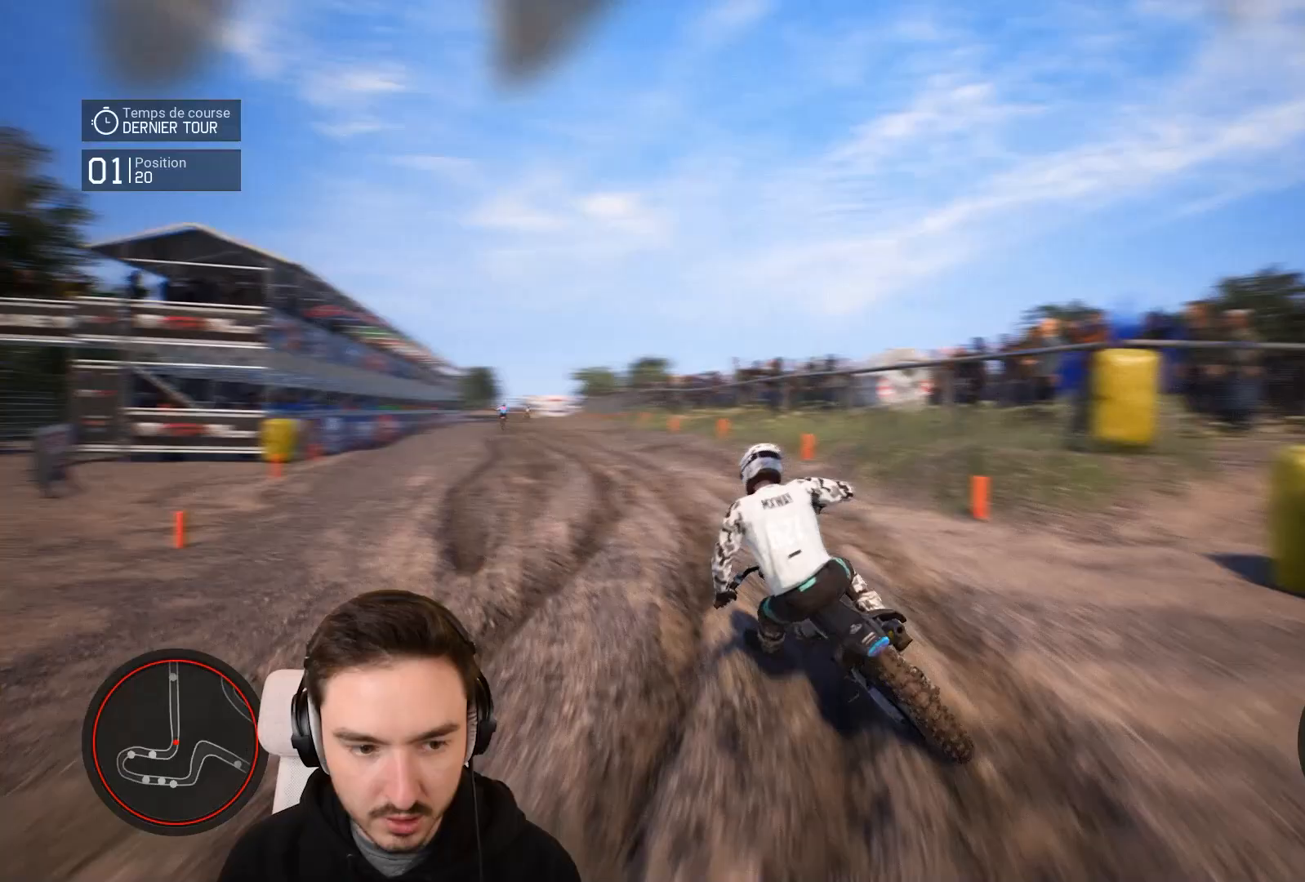
{"buttons": ["R2"], "left_stick": "down-left", "right_stick": "center", "events": []}
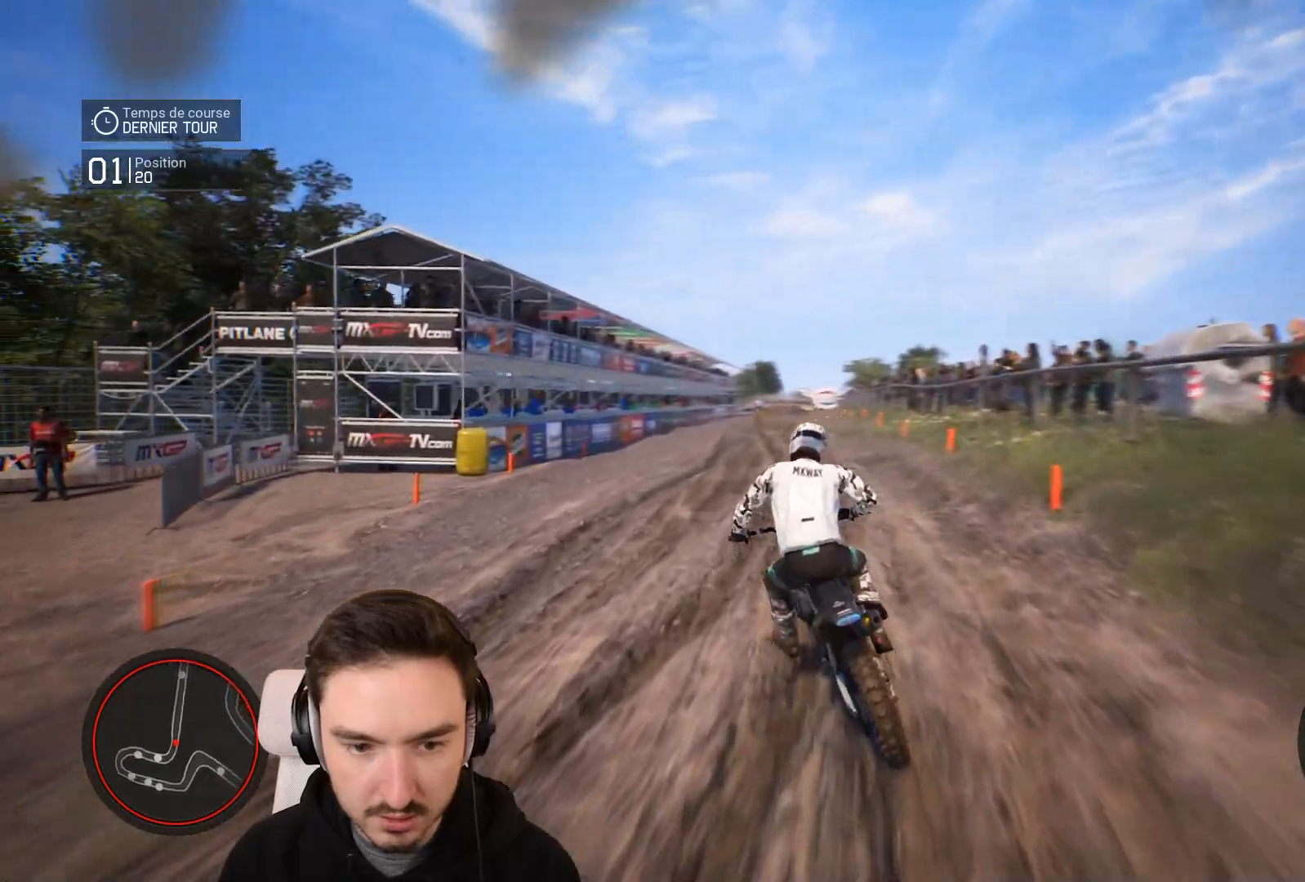
{"buttons": ["R2"], "left_stick": "down-left", "right_stick": "center", "events": []}
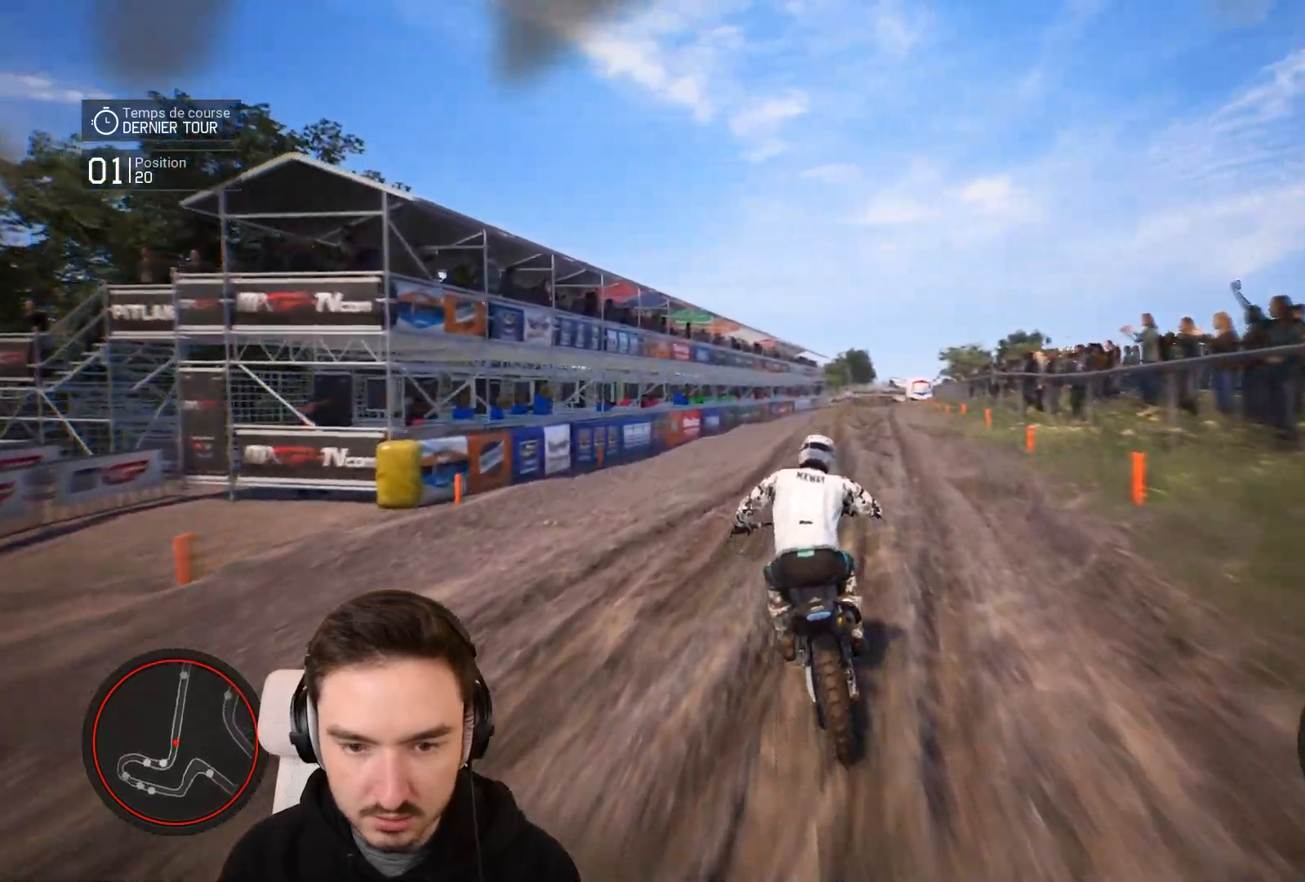
{"buttons": ["R2"], "left_stick": "down", "right_stick": "center", "events": [[200, "left_stick", "center"], [483, "left_stick", "down"]]}
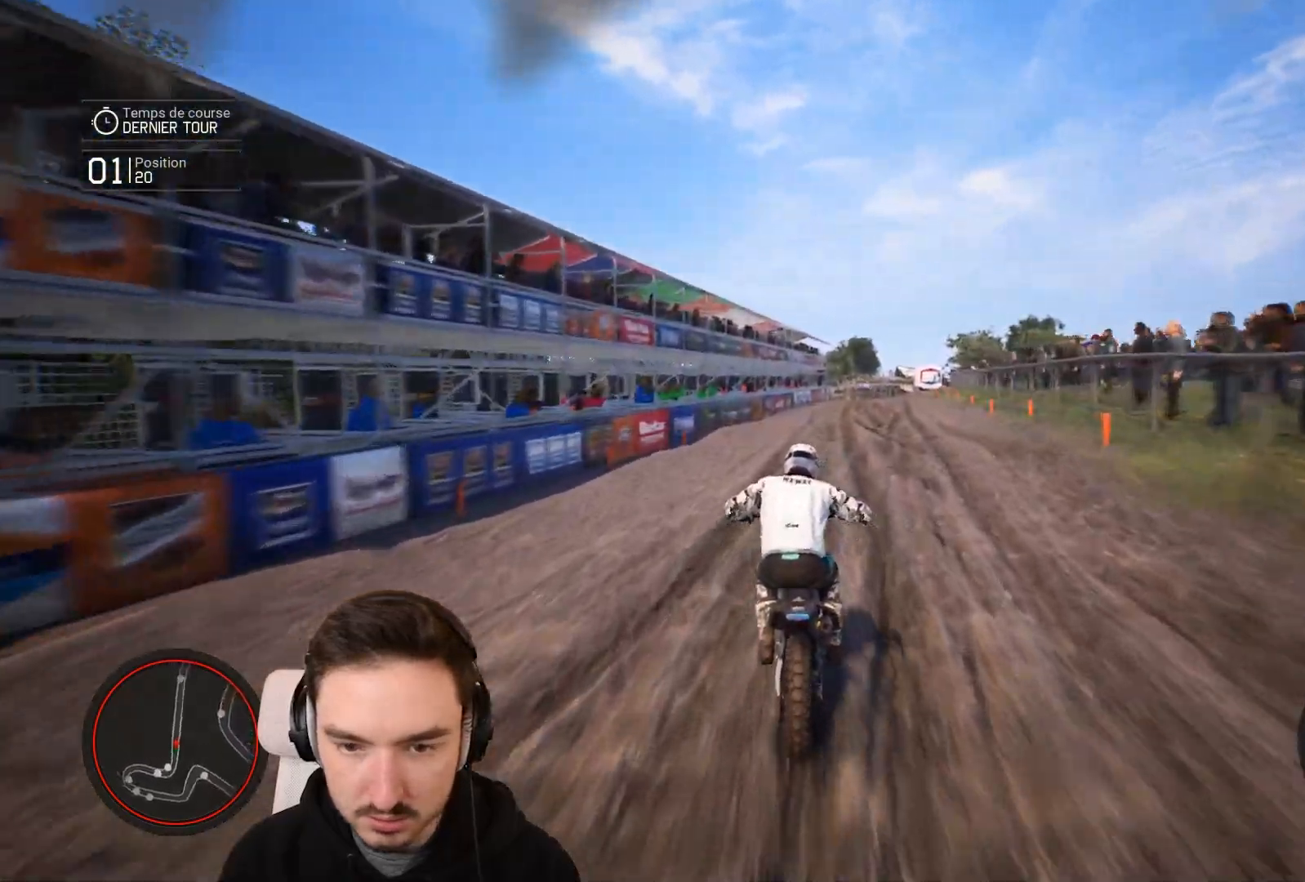
{"buttons": ["R2"], "left_stick": "down-right", "right_stick": "down", "events": [[50, "right_stick", "down"], [400, "left_stick", "down-right"]]}
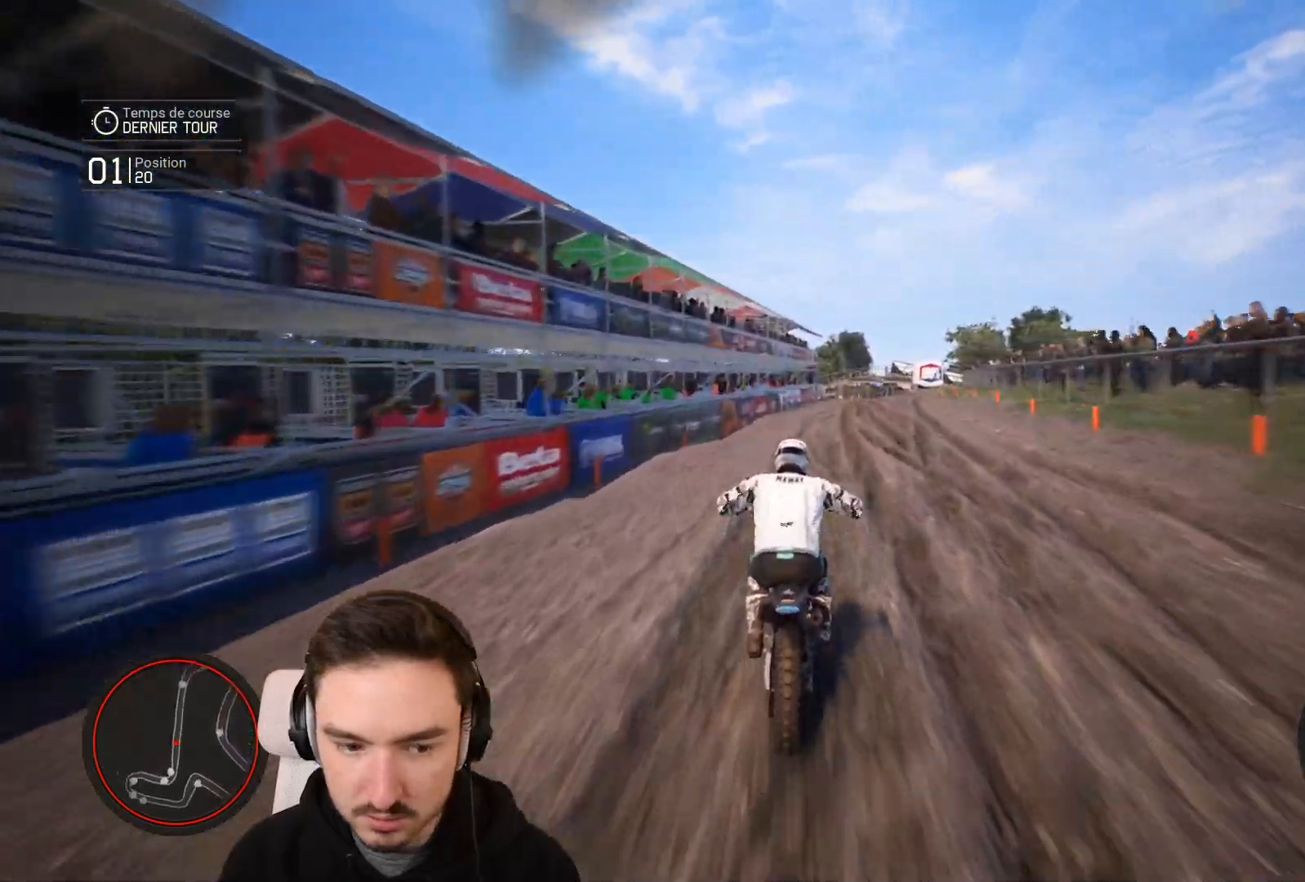
{"buttons": ["R2"], "left_stick": "down-right", "right_stick": "down", "events": [[383, "R1", "down"], [483, "R1", "up"]]}
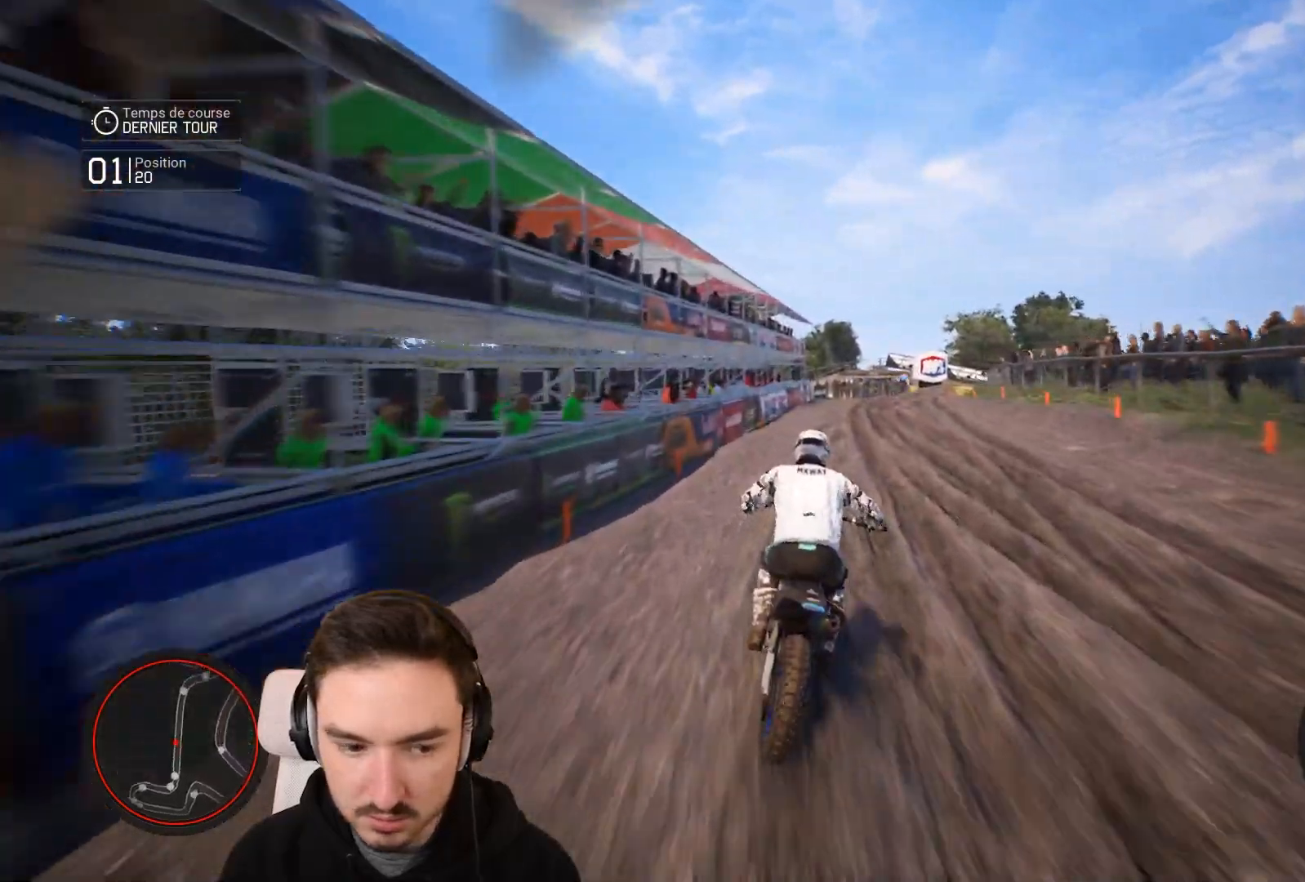
{"buttons": ["R2"], "left_stick": "down-right", "right_stick": "center", "events": [[483, "right_stick", "center"]]}
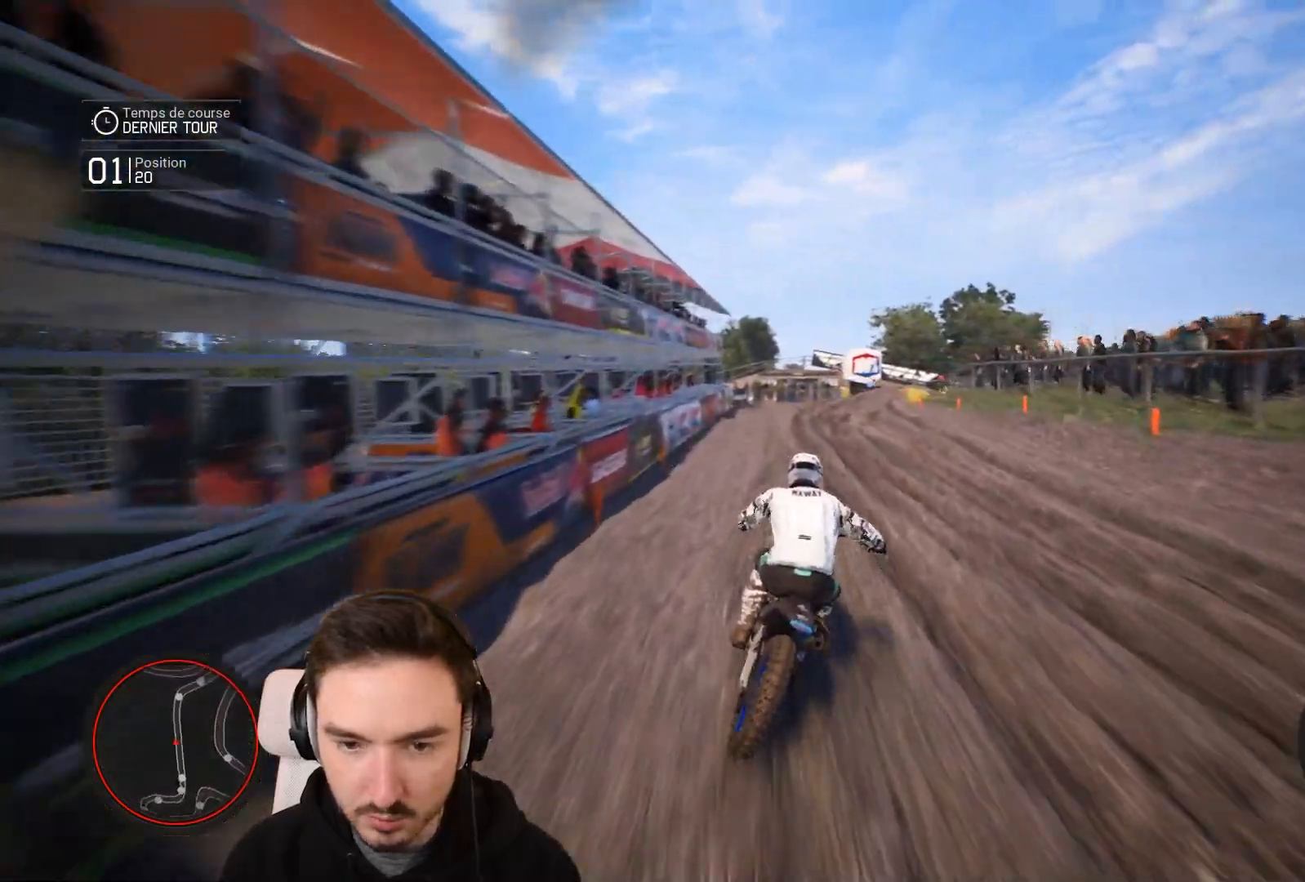
{"buttons": ["R2"], "left_stick": "right", "right_stick": "center", "events": [[333, "left_stick", "right"]]}
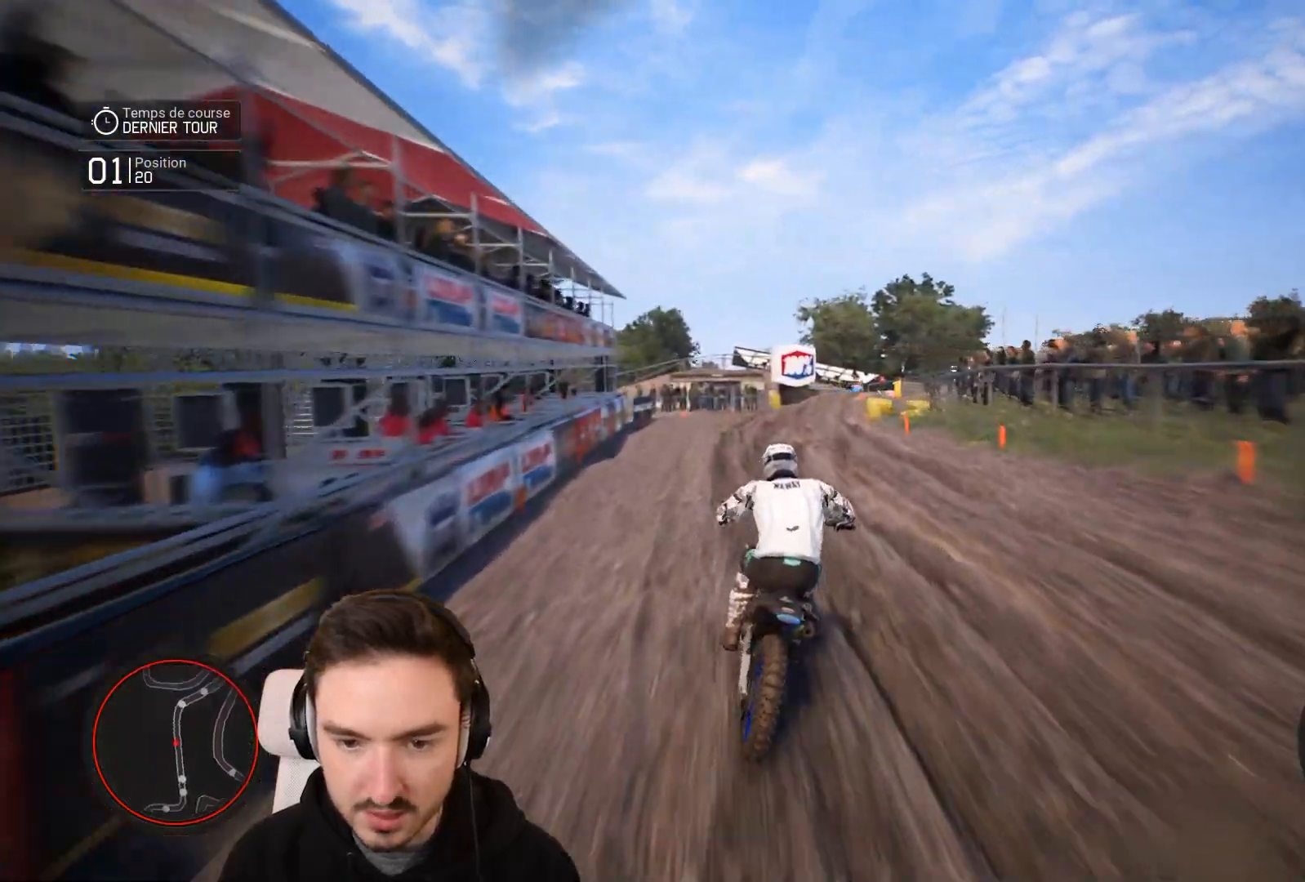
{"buttons": ["L1"], "left_stick": "right", "right_stick": "center", "events": [[333, "R2", "up"], [467, "L1", "down"]]}
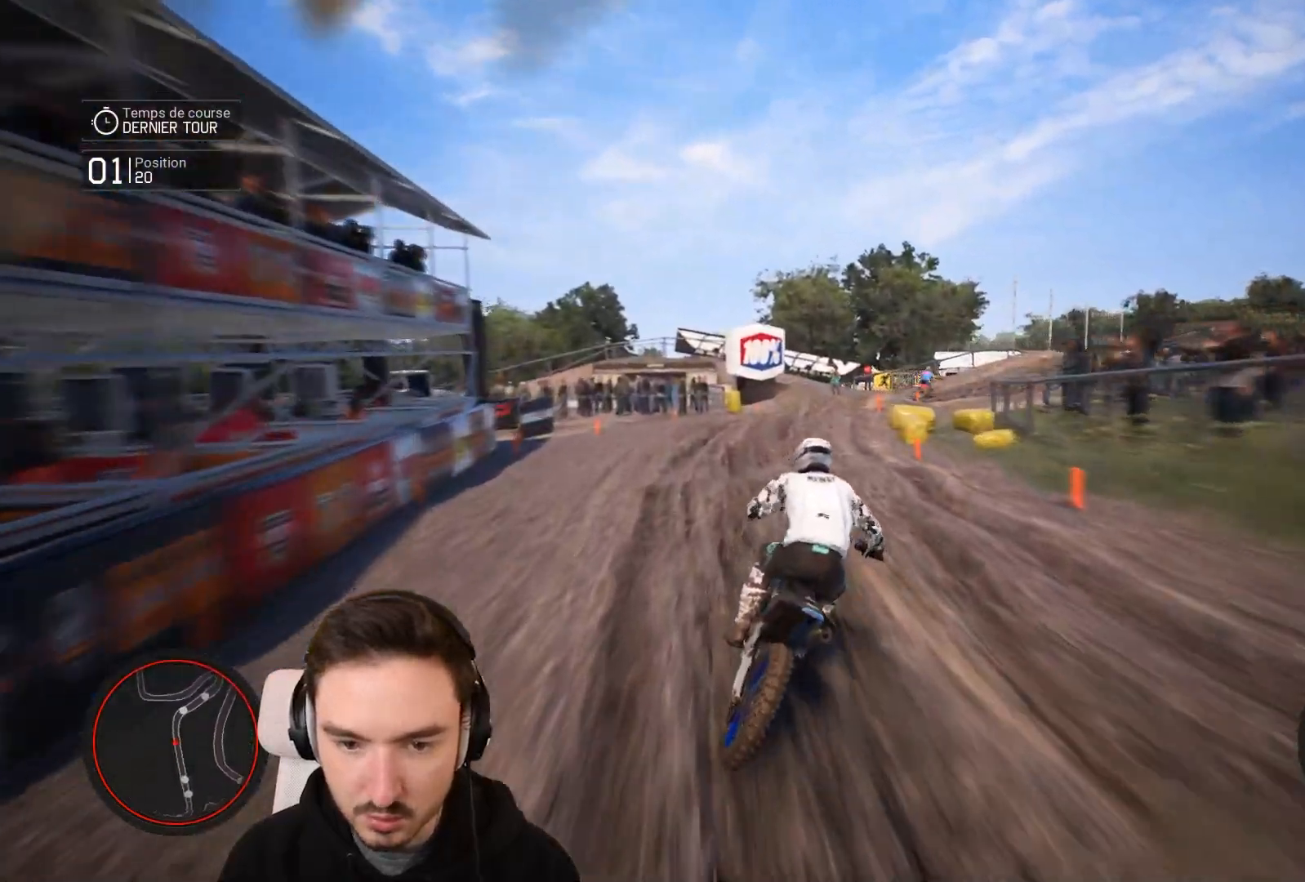
{"buttons": [], "left_stick": "right", "right_stick": "center", "events": [[33, "L1", "up"], [233, "R2", "down"], [450, "R2", "up"]]}
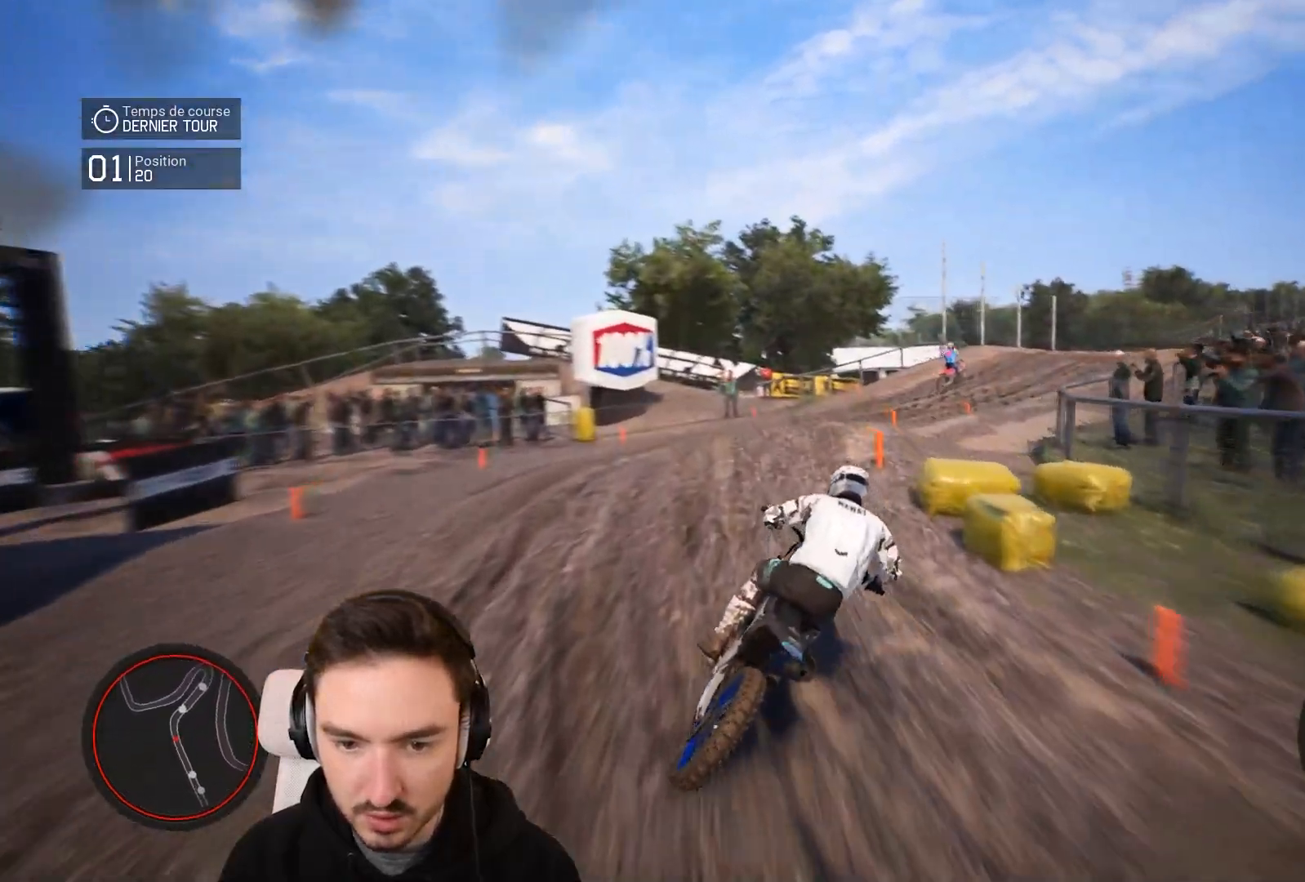
{"buttons": [], "left_stick": "down-right", "right_stick": "center", "events": [[50, "R2", "down"], [133, "R2", "up"], [450, "left_stick", "down-right"]]}
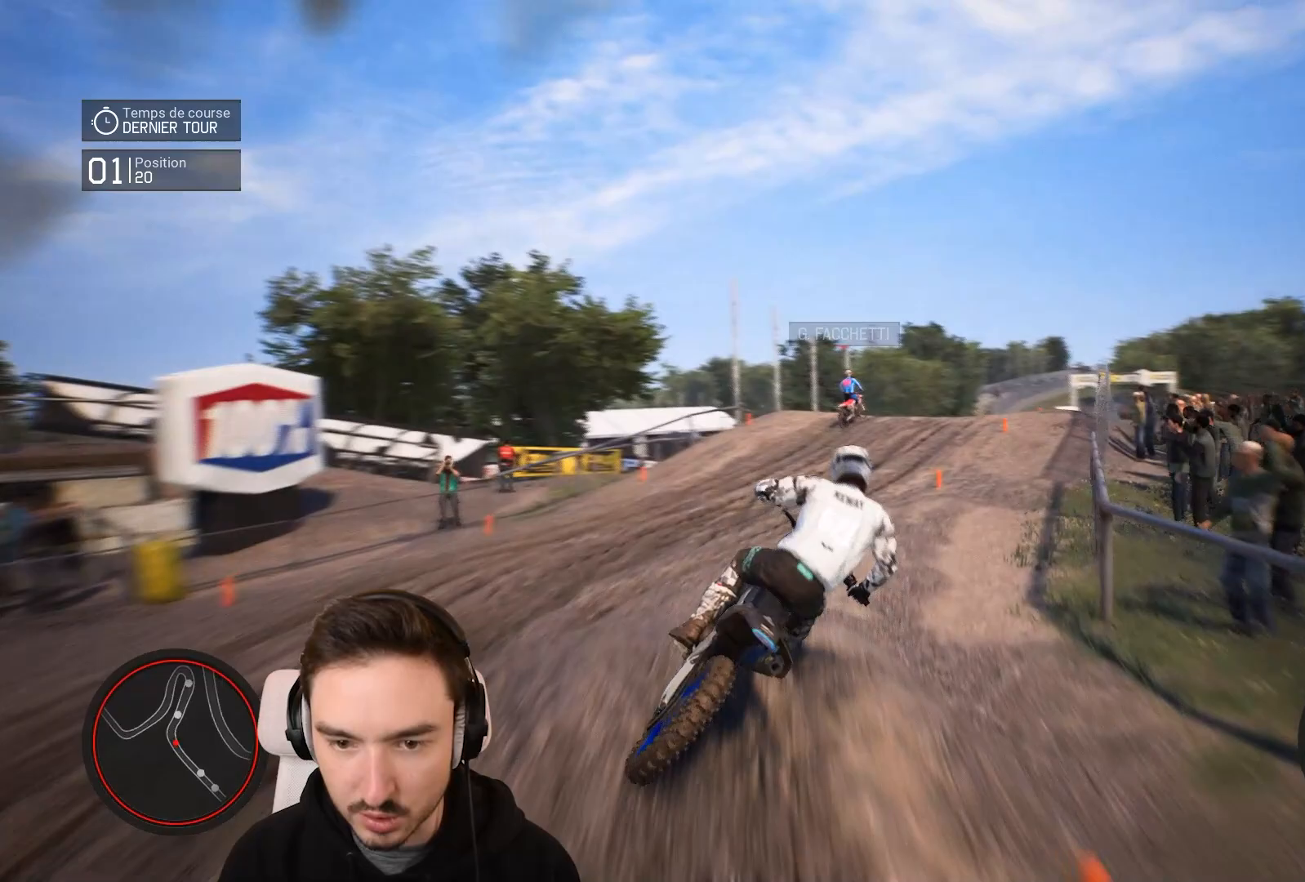
{"buttons": ["R2"], "left_stick": "right", "right_stick": "center", "events": [[50, "left_stick", "center"], [350, "R2", "down"], [383, "left_stick", "right"]]}
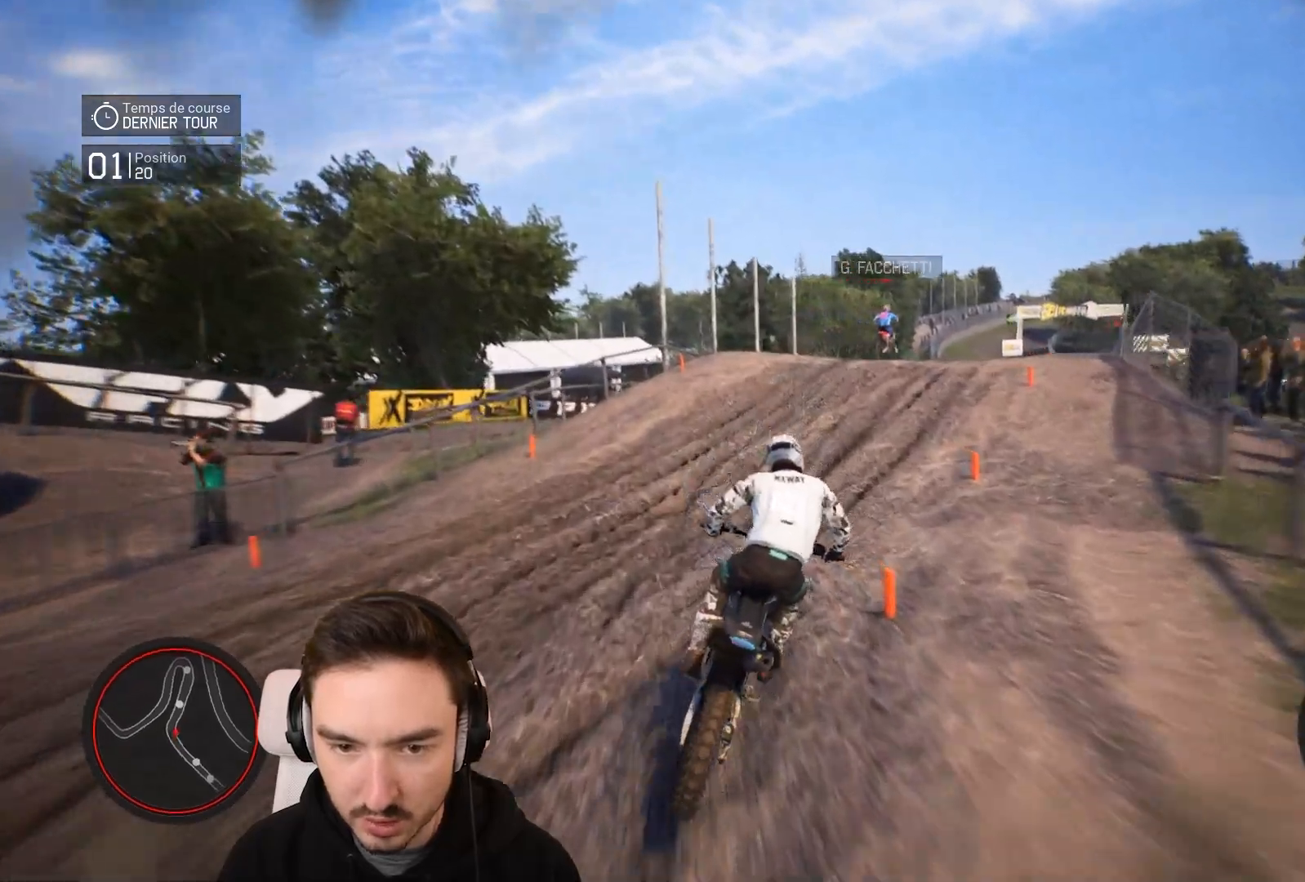
{"buttons": ["R2"], "left_stick": "right", "right_stick": "center", "events": []}
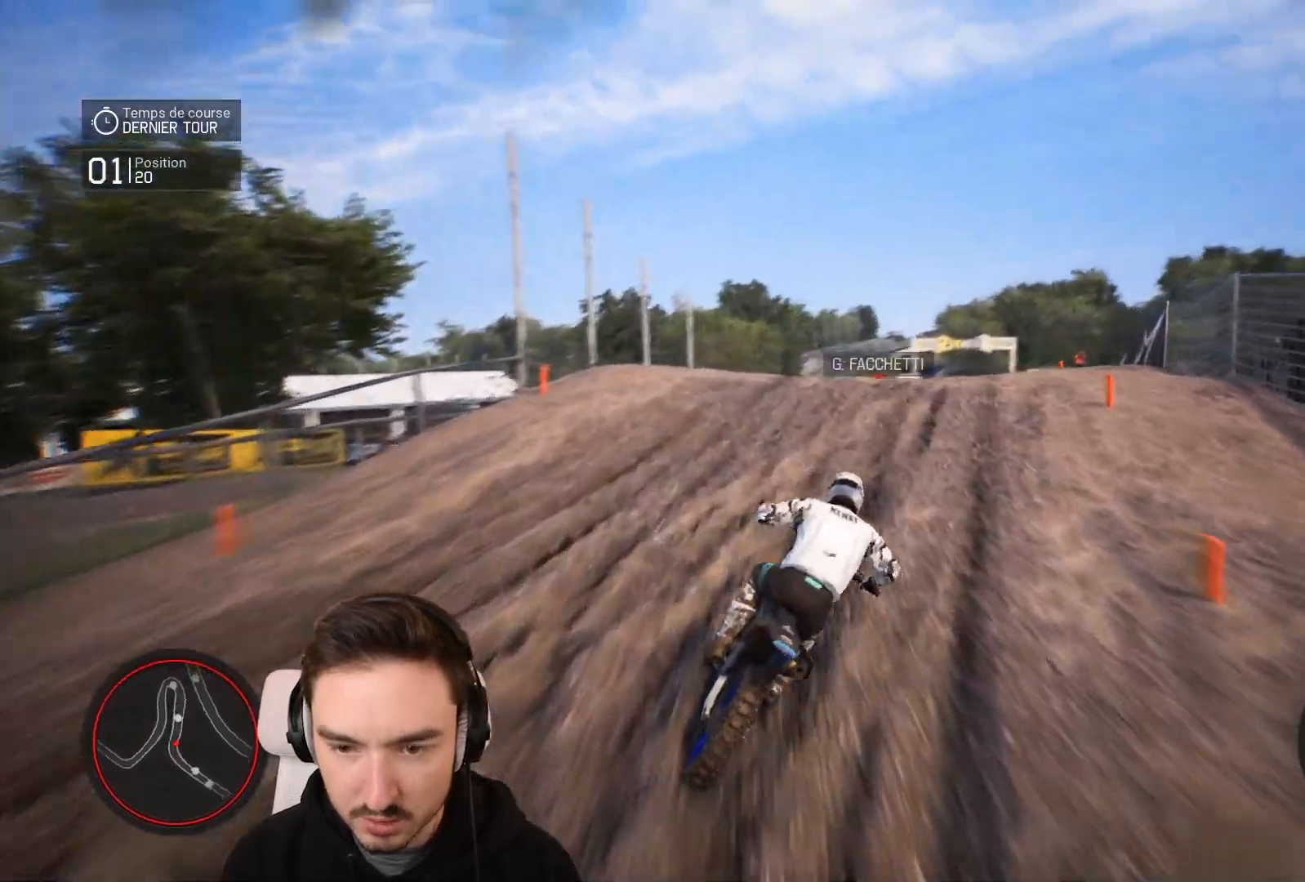
{"buttons": ["R2"], "left_stick": "right", "right_stick": "center", "events": [[50, "left_stick", "center"], [100, "left_stick", "right"]]}
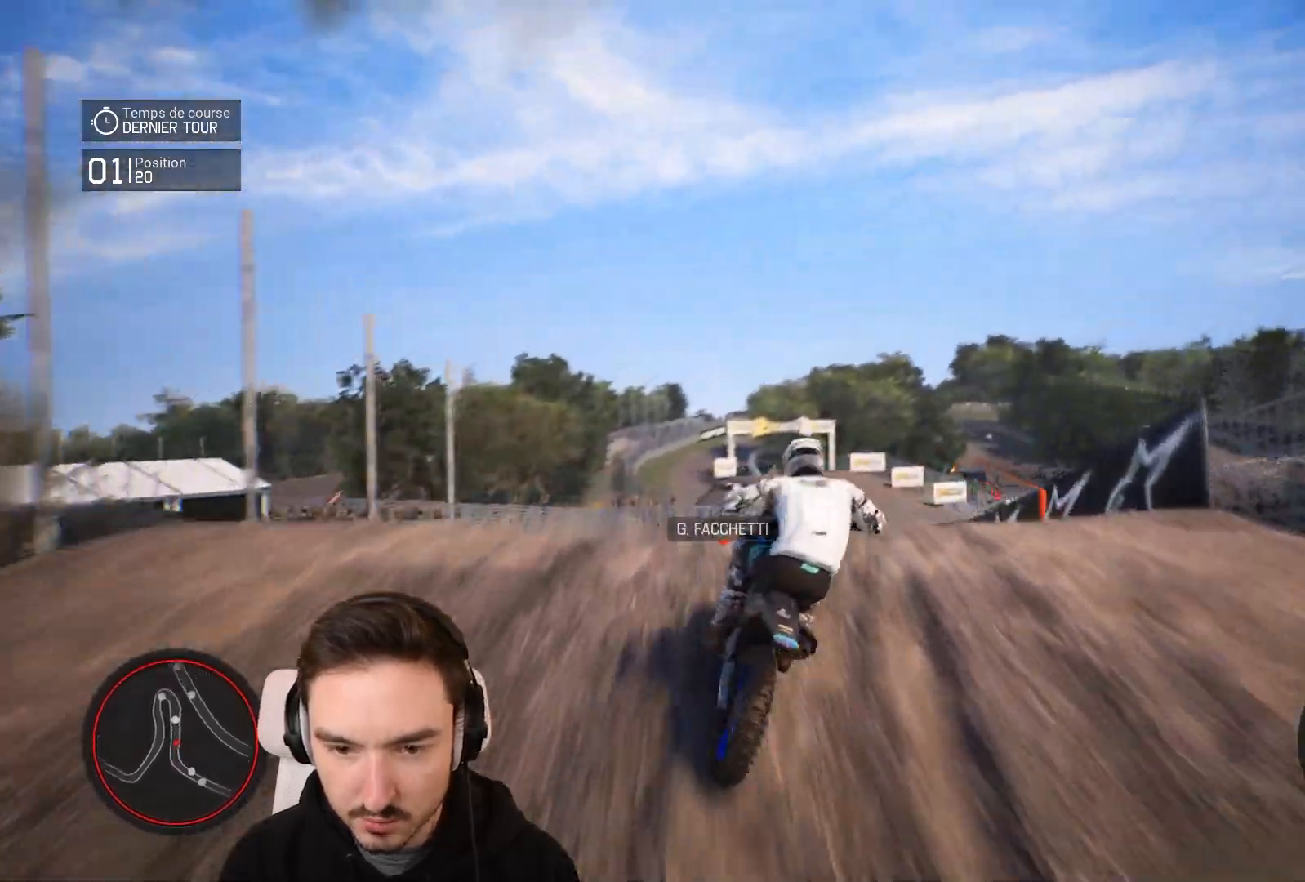
{"buttons": [], "left_stick": "center", "right_stick": "center", "events": [[50, "R2", "up"], [50, "left_stick", "down-right"], [150, "left_stick", "center"]]}
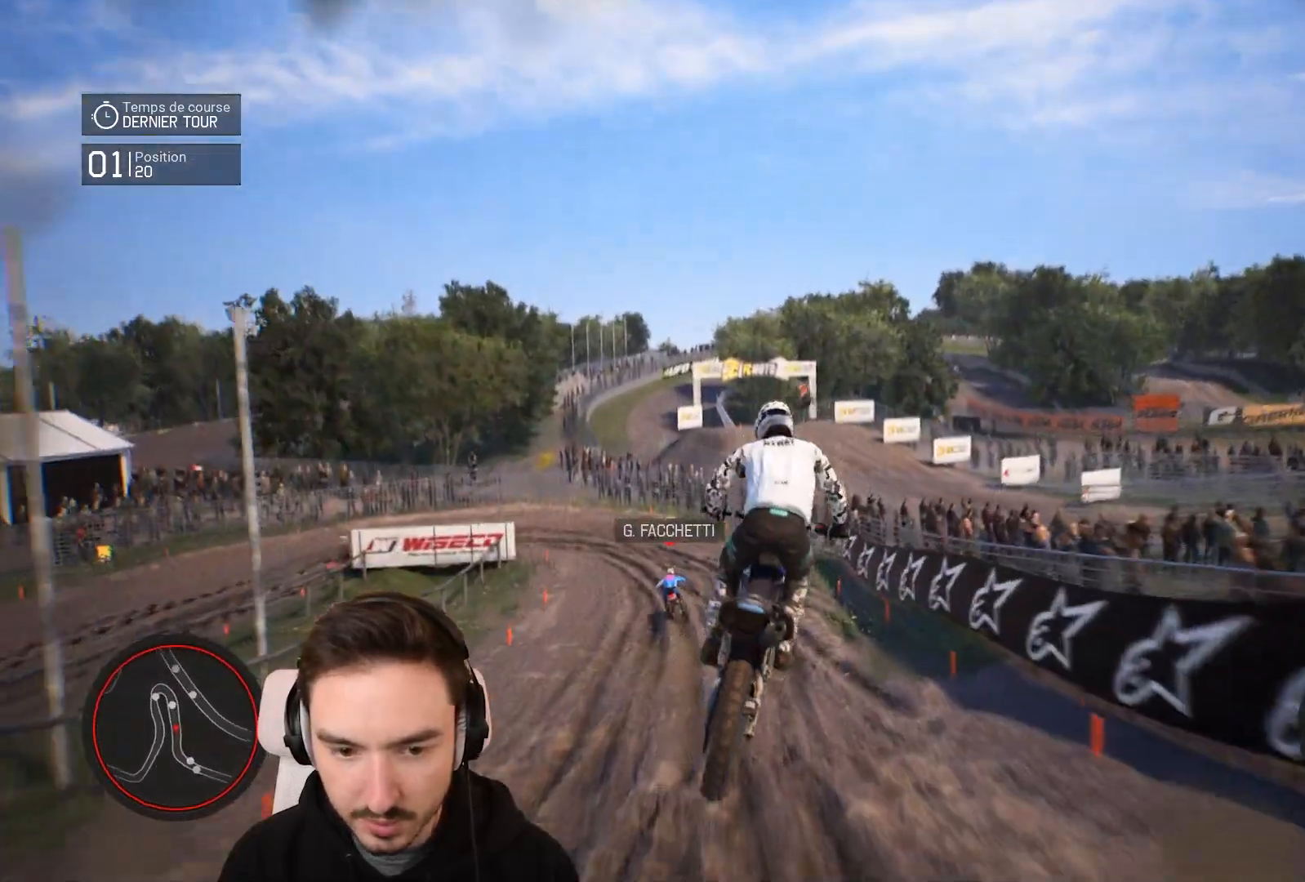
{"buttons": ["R2"], "left_stick": "left", "right_stick": "center", "events": [[33, "left_stick", "left"], [183, "left_stick", "center"], [350, "left_stick", "left"], [500, "R2", "down"]]}
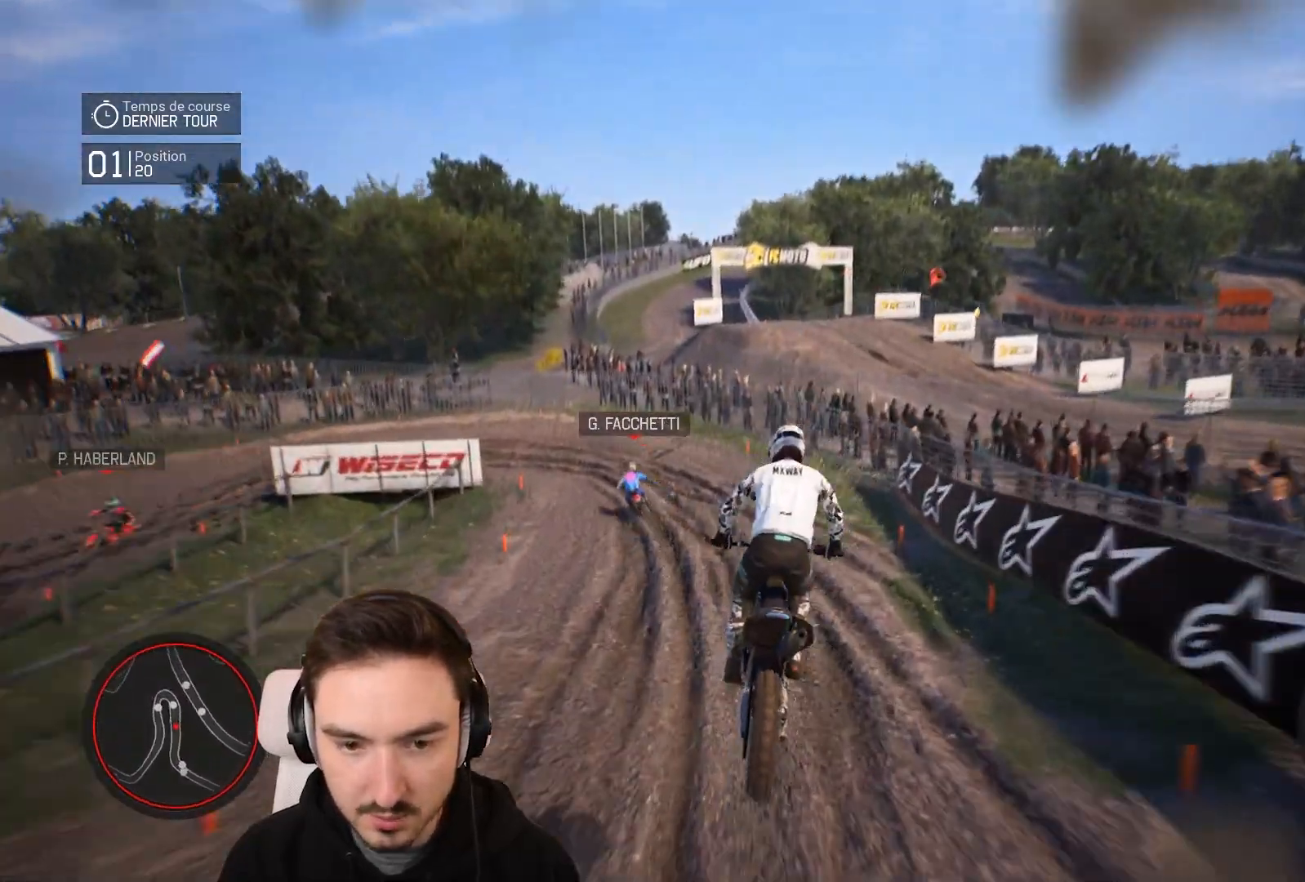
{"buttons": ["R2"], "left_stick": "left", "right_stick": "center", "events": []}
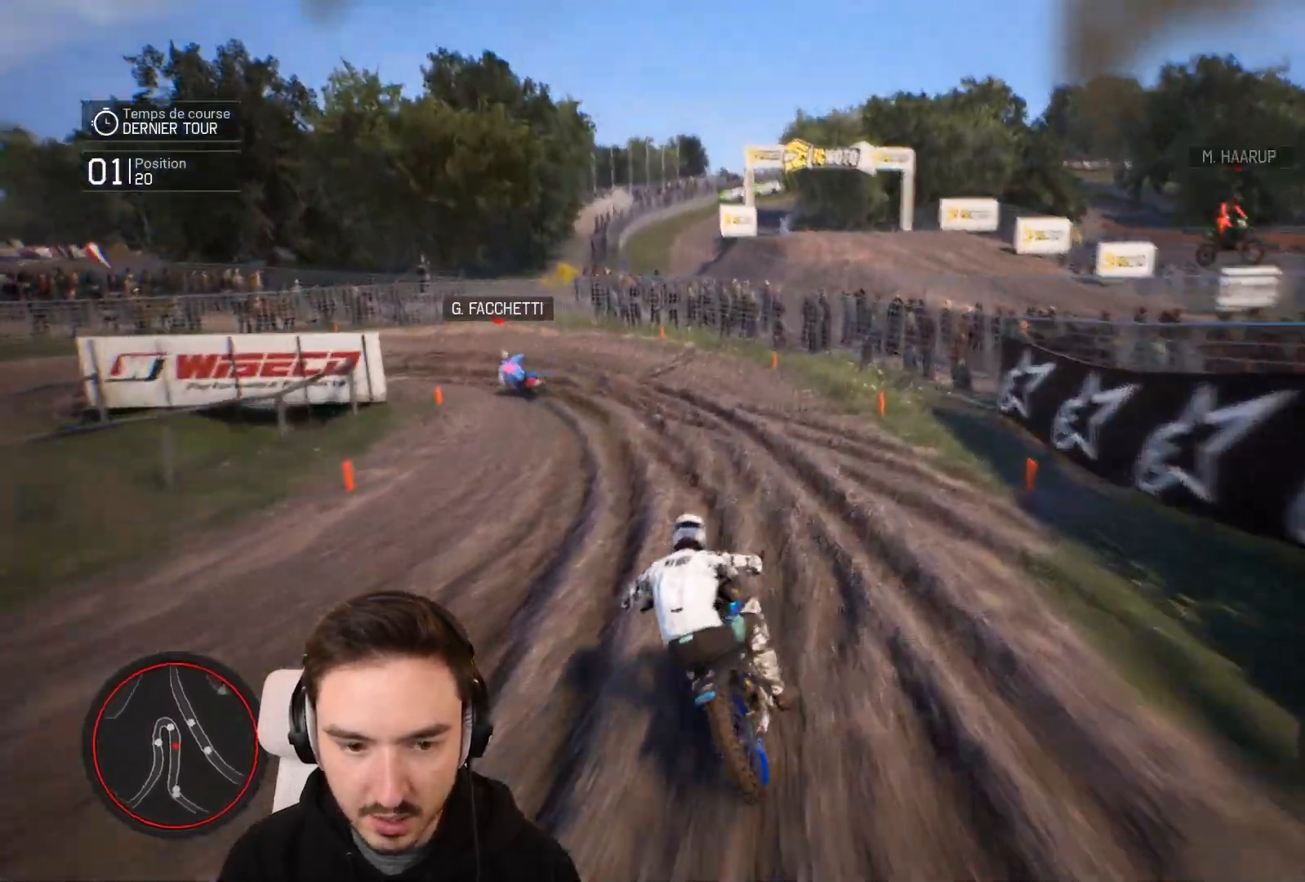
{"buttons": ["R2"], "left_stick": "left", "right_stick": "center", "events": []}
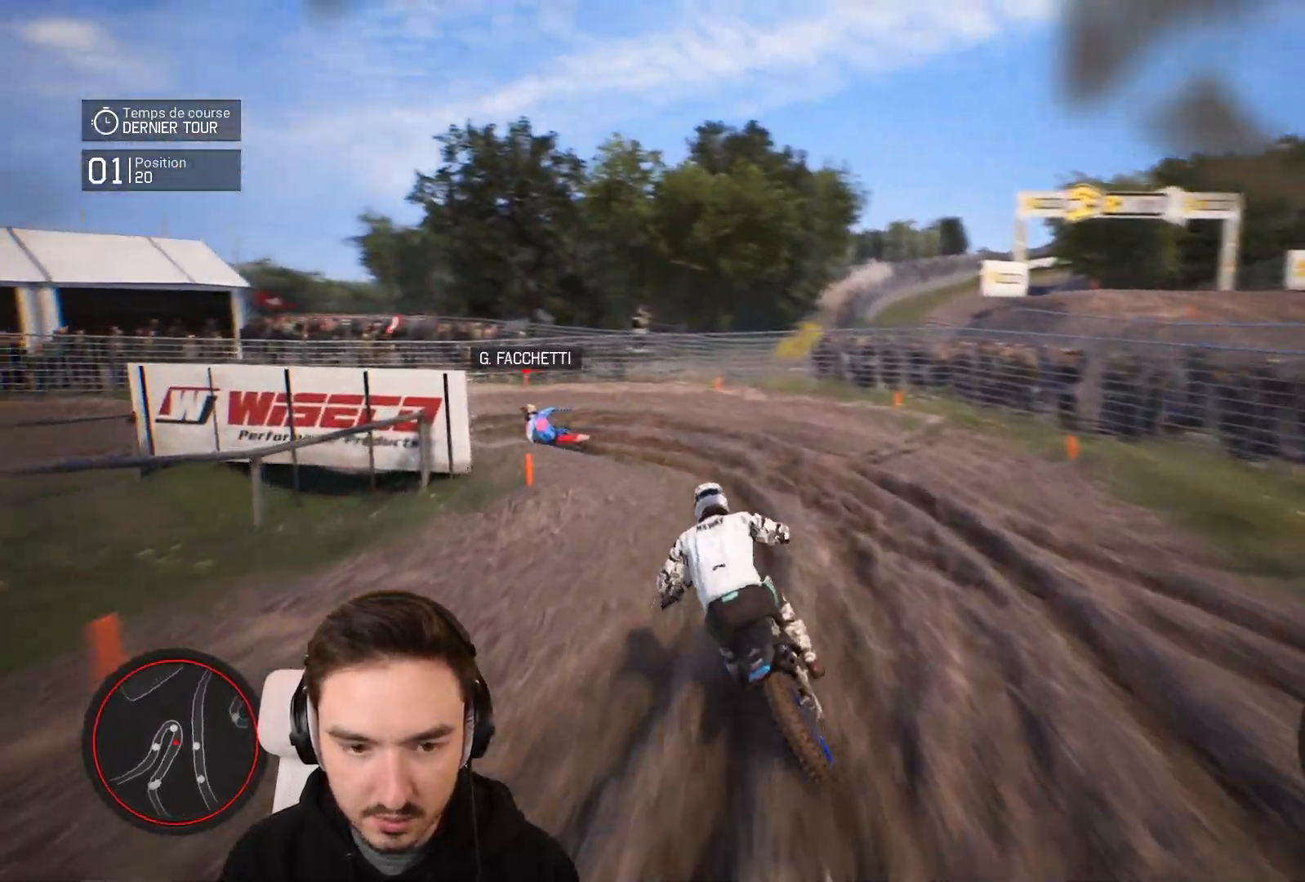
{"buttons": ["L2"], "left_stick": "left", "right_stick": "center", "events": [[50, "L2", "down"], [50, "R2", "up"]]}
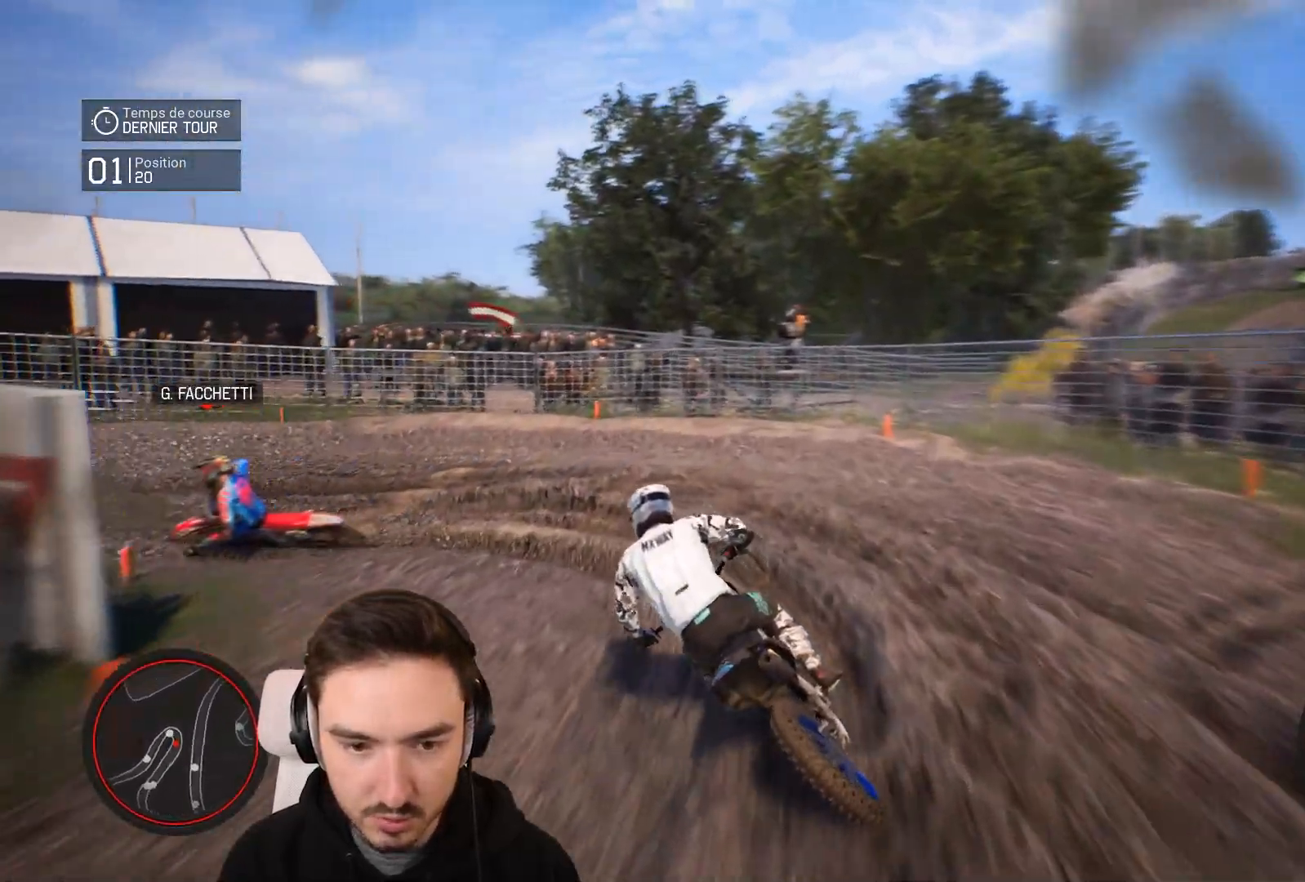
{"buttons": ["R2"], "left_stick": "left", "right_stick": "center", "events": [[183, "L2", "up"], [450, "R2", "down"]]}